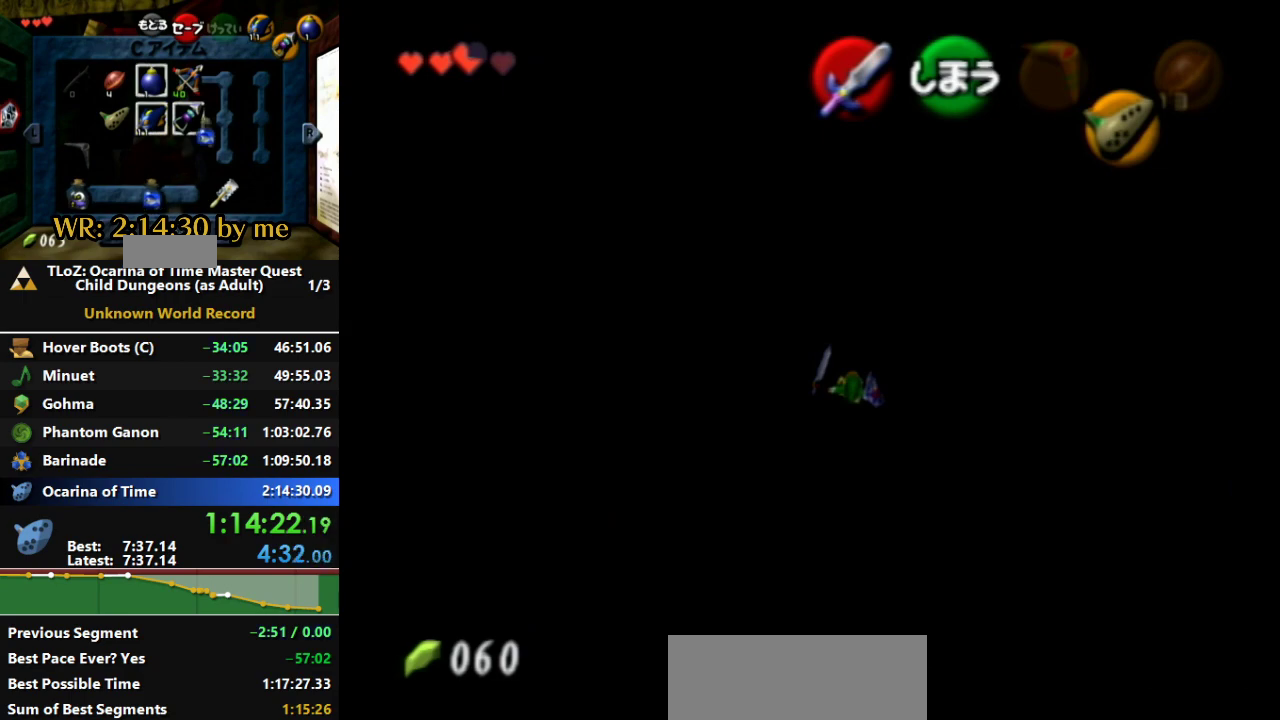
Gameplay with a controller (Nintendo layout); each line is a JSON object with the inputs held at the frame after it. "events" lists button and stick changes between this image and that frame as [ms after this image, input, new state], when the widget could be followed in between. Not read: L3 R3 START.
{"buttons": [], "left_stick": "center", "right_stick": "center", "events": []}
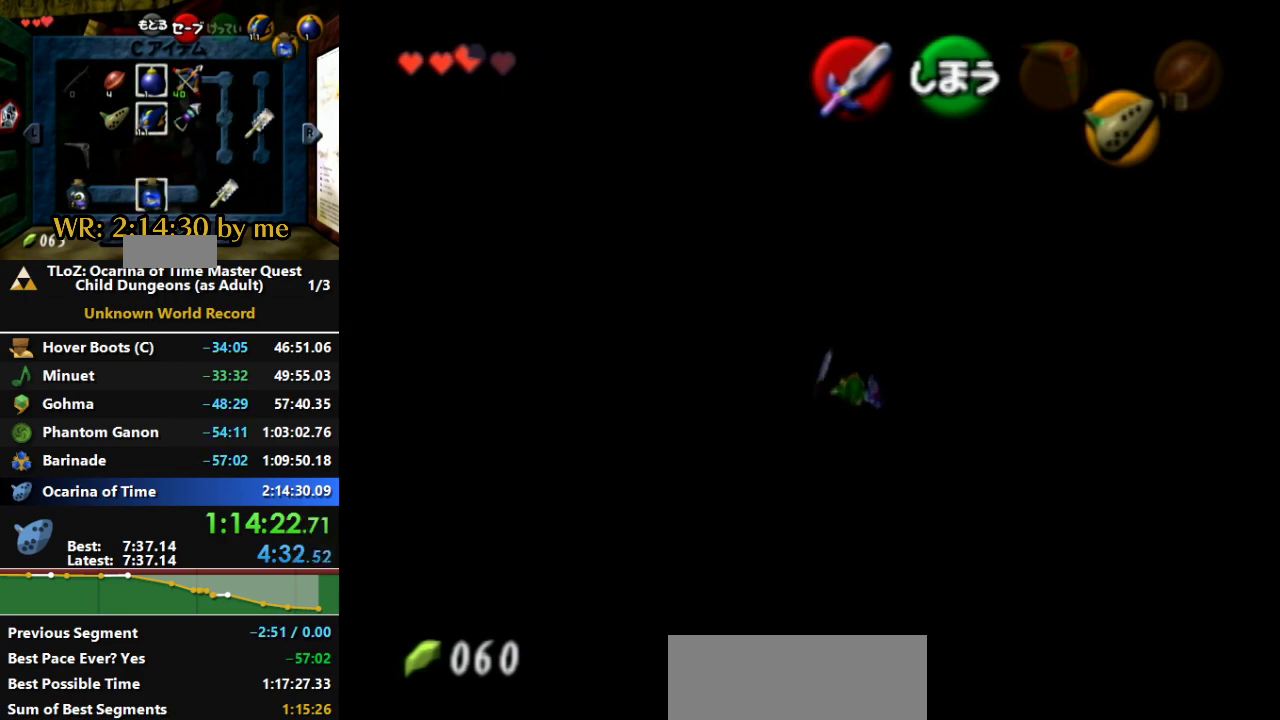
{"buttons": [], "left_stick": "center", "right_stick": "center", "events": [[167, "B", "down"], [200, "B", "up"]]}
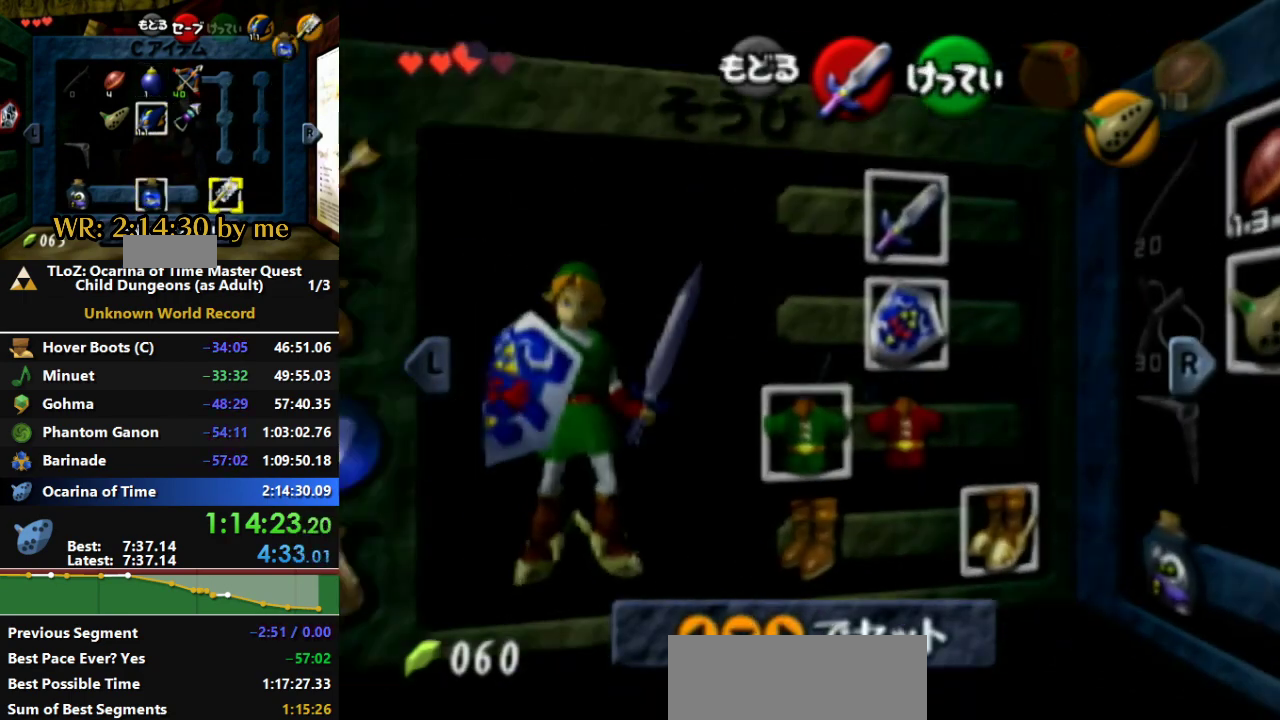
{"buttons": [], "left_stick": "center", "right_stick": "center", "events": [[33, "R1", "down"], [233, "R1", "up"]]}
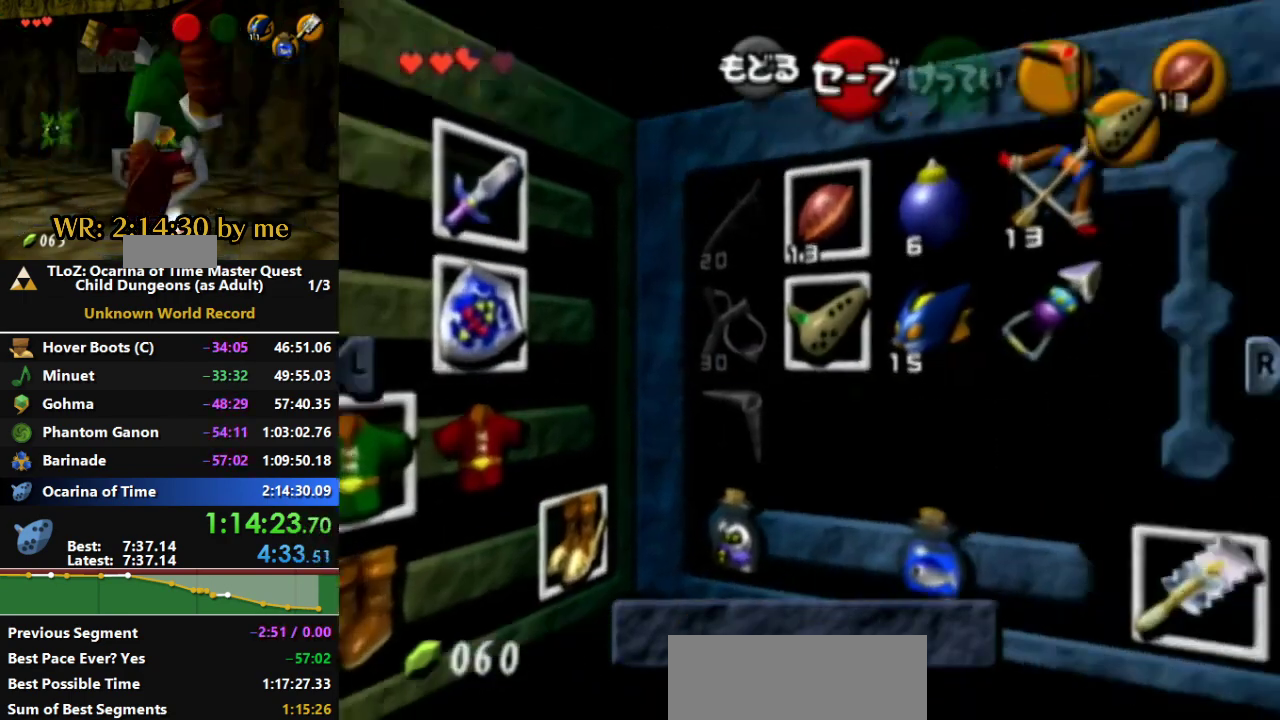
{"buttons": [], "left_stick": "down-right", "right_stick": "center", "events": [[233, "left_stick", "right"], [400, "left_stick", "down"], [467, "left_stick", "down-right"]]}
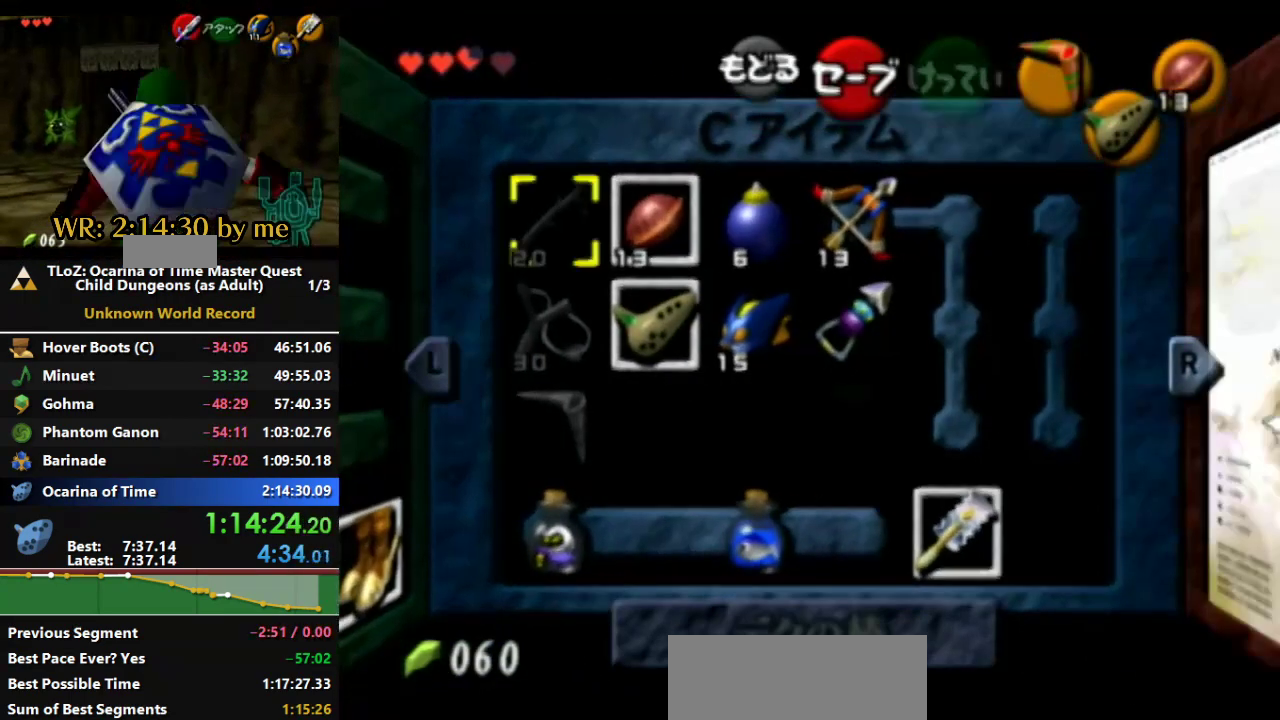
{"buttons": [], "left_stick": "center", "right_stick": "center", "events": [[100, "left_stick", "right"], [233, "left_stick", "center"]]}
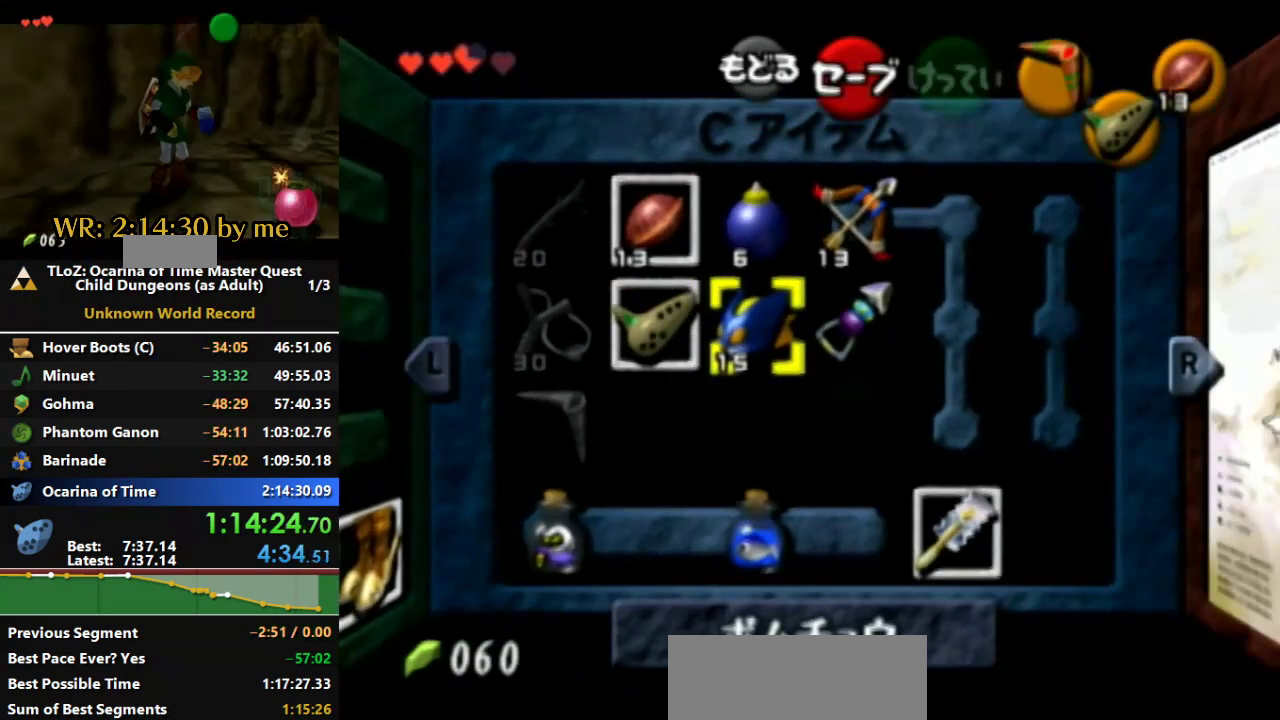
{"buttons": [], "left_stick": "center", "right_stick": "center", "events": []}
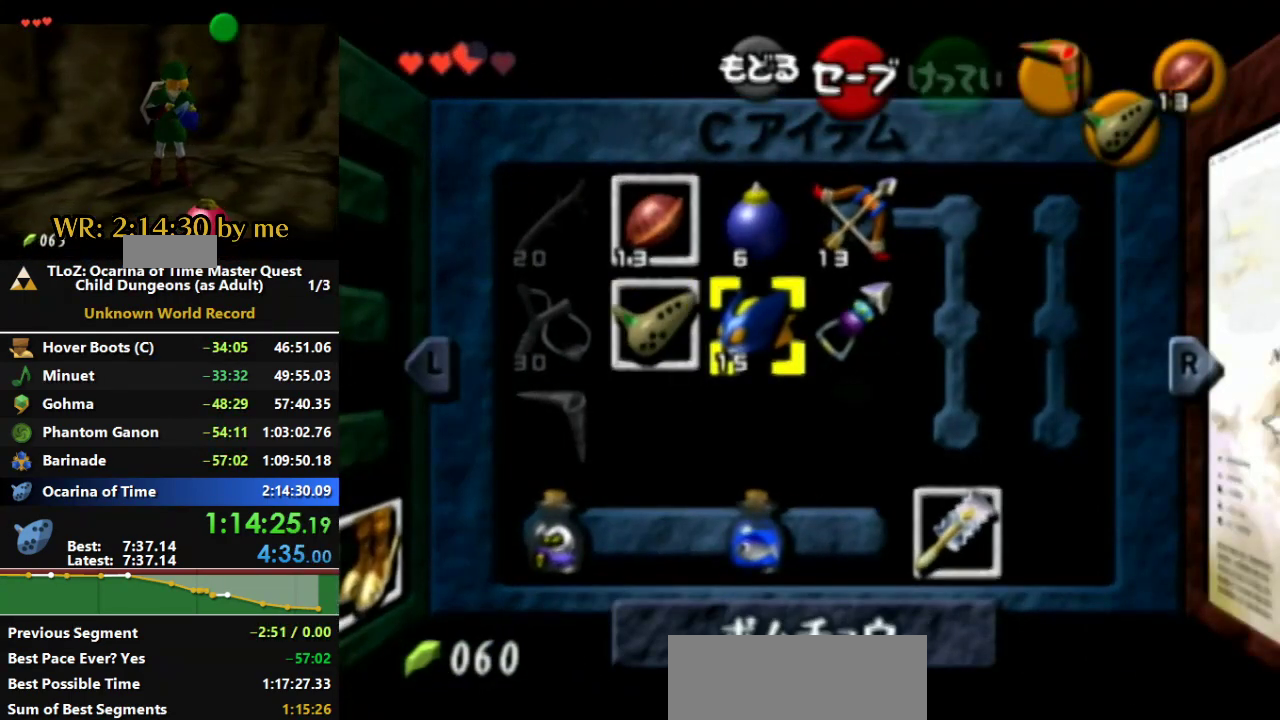
{"buttons": [], "left_stick": "center", "right_stick": "center", "events": [[367, "left_stick", "left"], [500, "left_stick", "center"]]}
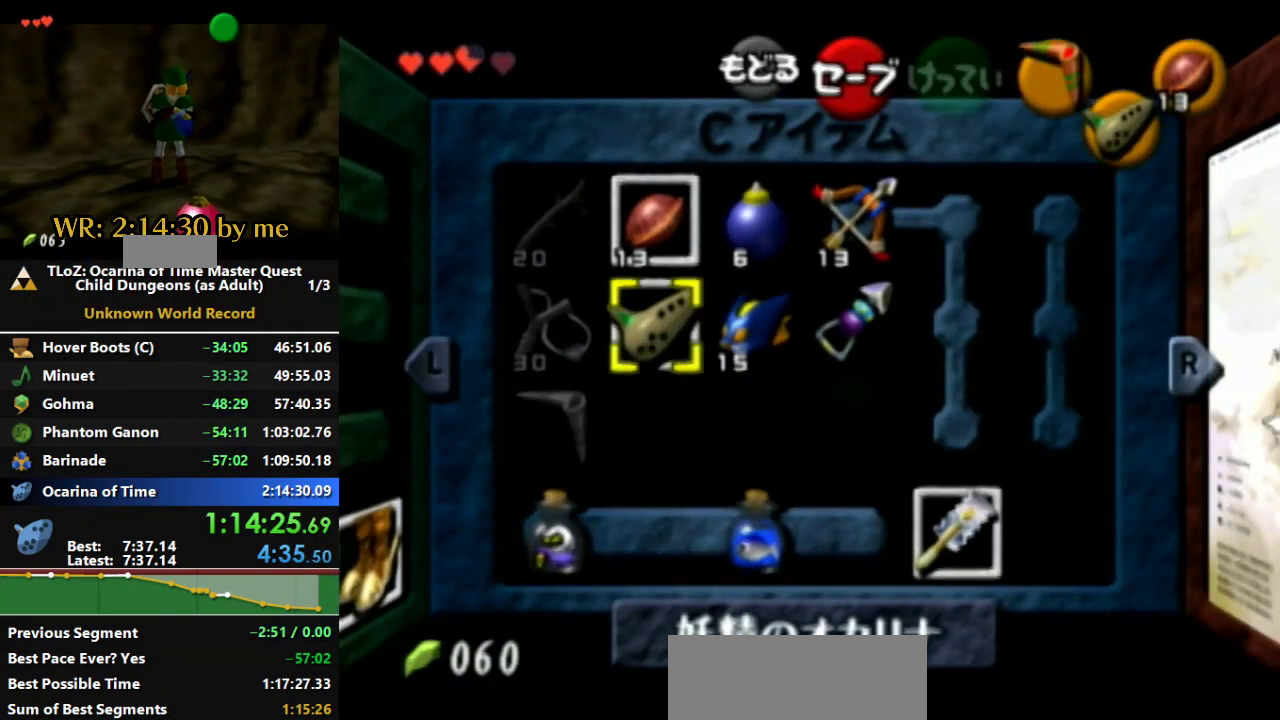
{"buttons": [], "left_stick": "center", "right_stick": "center", "events": [[67, "left_stick", "left"], [267, "L1", "down"], [300, "left_stick", "center"], [500, "L1", "up"]]}
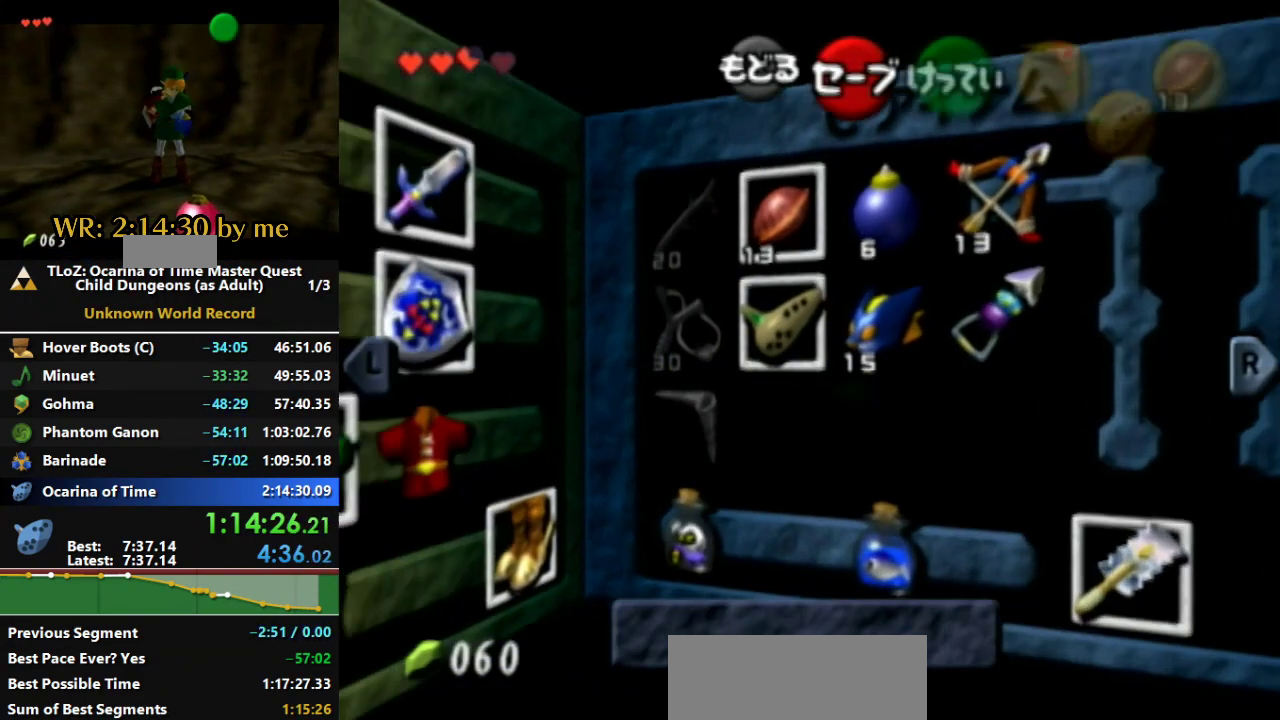
{"buttons": [], "left_stick": "left", "right_stick": "center", "events": [[433, "left_stick", "left"]]}
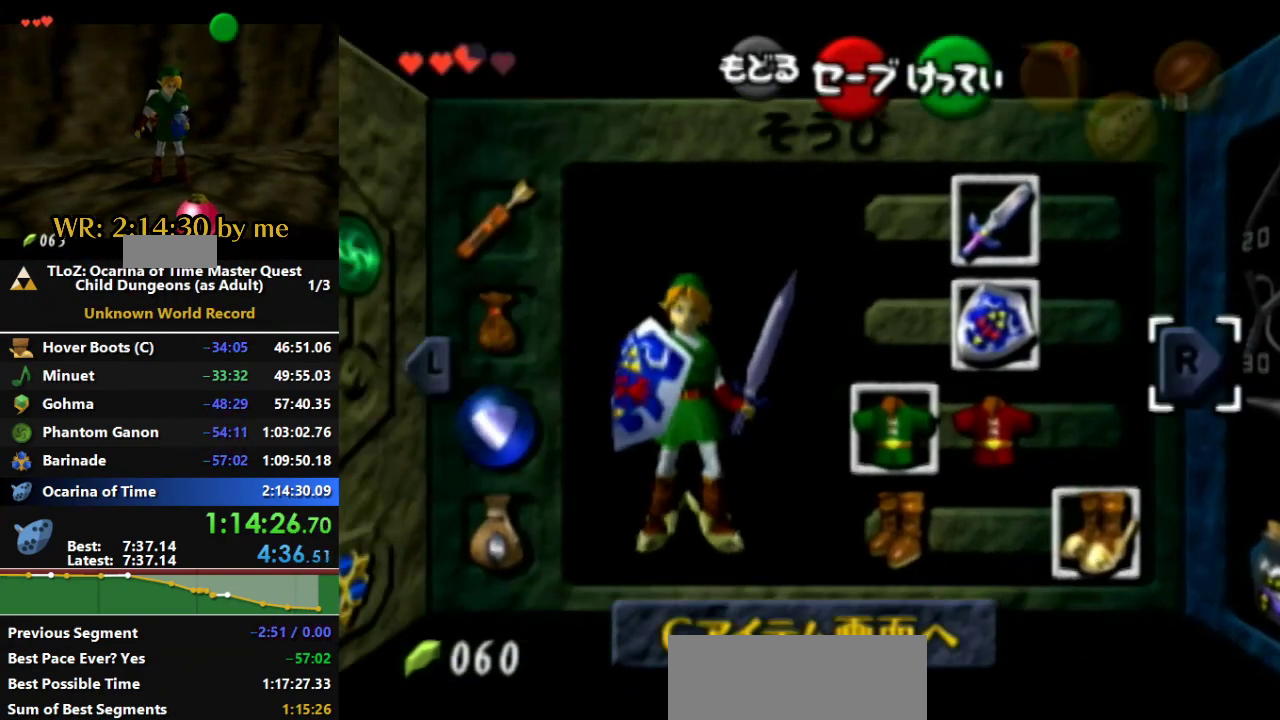
{"buttons": [], "left_stick": "center", "right_stick": "center", "events": [[67, "left_stick", "down"], [167, "left_stick", "left"], [233, "A", "down"], [300, "left_stick", "center"], [400, "A", "up"]]}
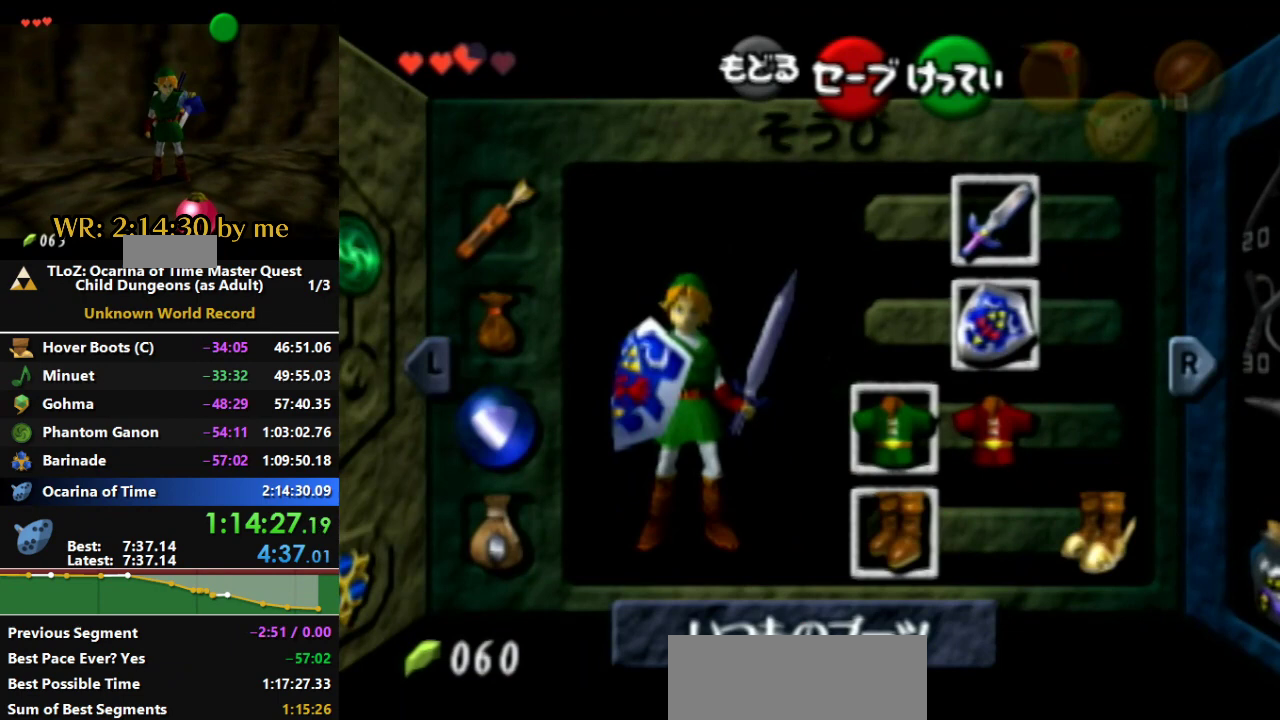
{"buttons": [], "left_stick": "down", "right_stick": "center", "events": [[300, "left_stick", "down"]]}
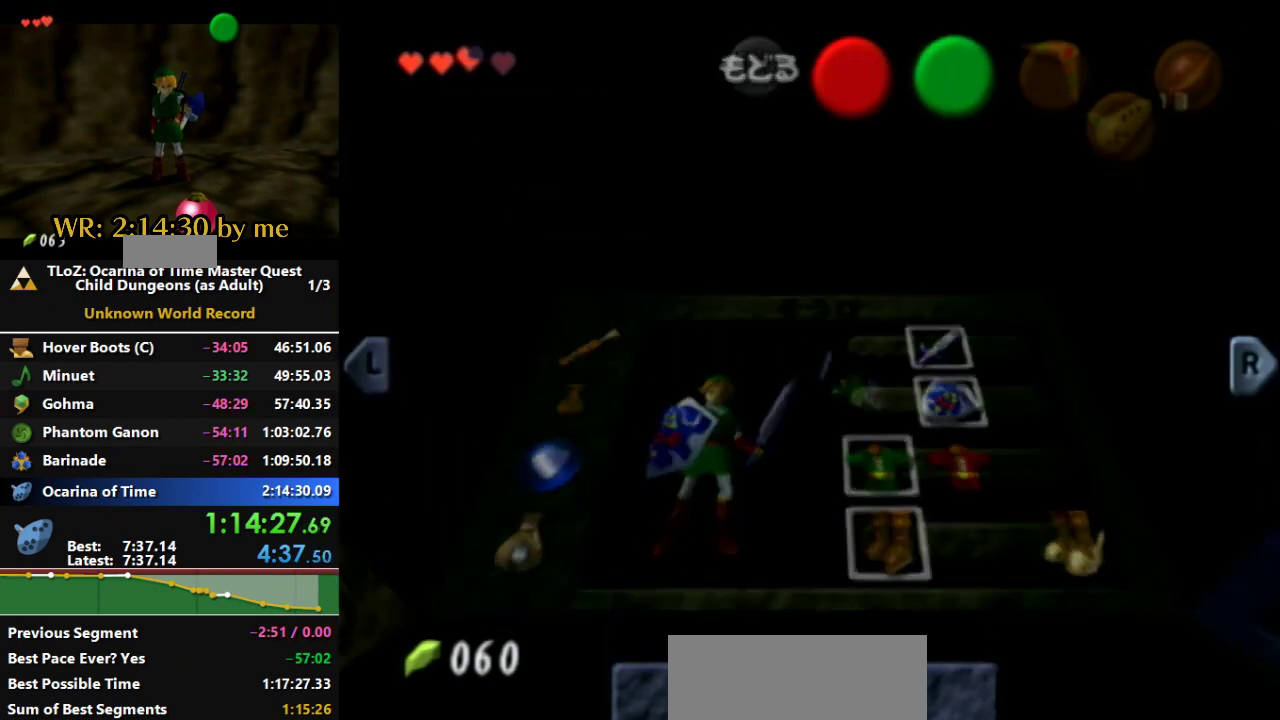
{"buttons": [], "left_stick": "down", "right_stick": "center", "events": []}
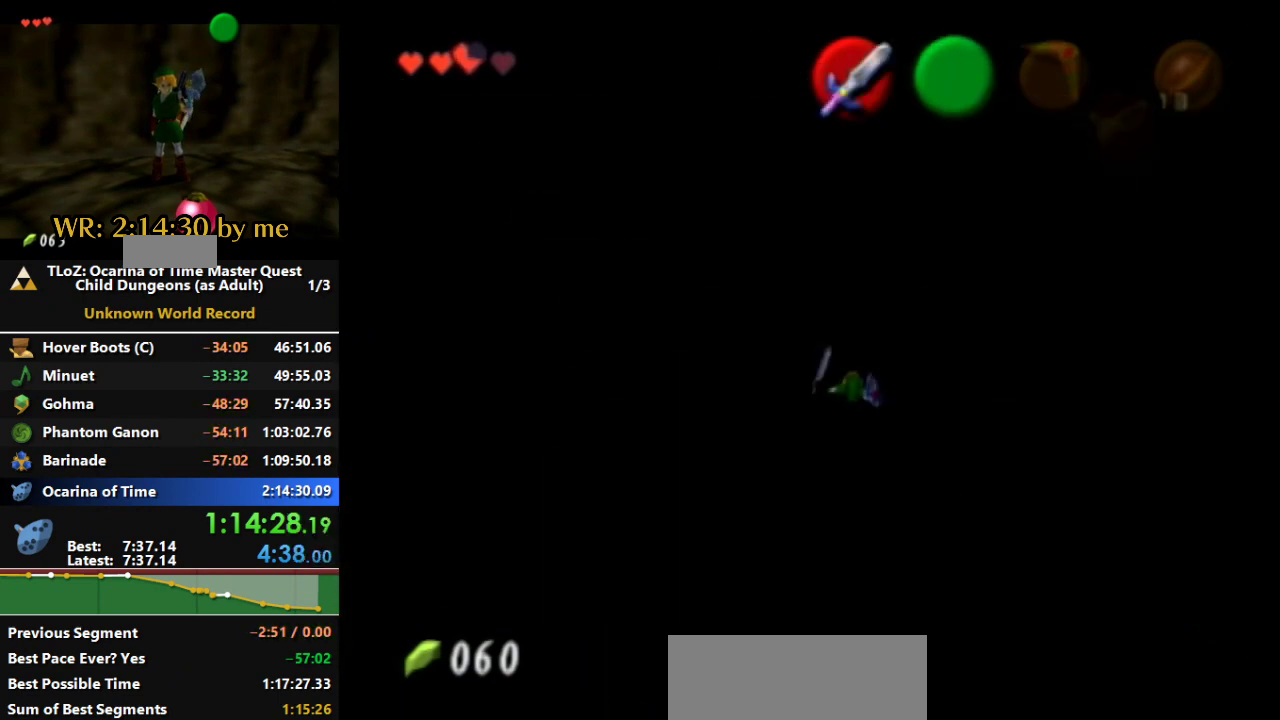
{"buttons": [], "left_stick": "down", "right_stick": "center", "events": []}
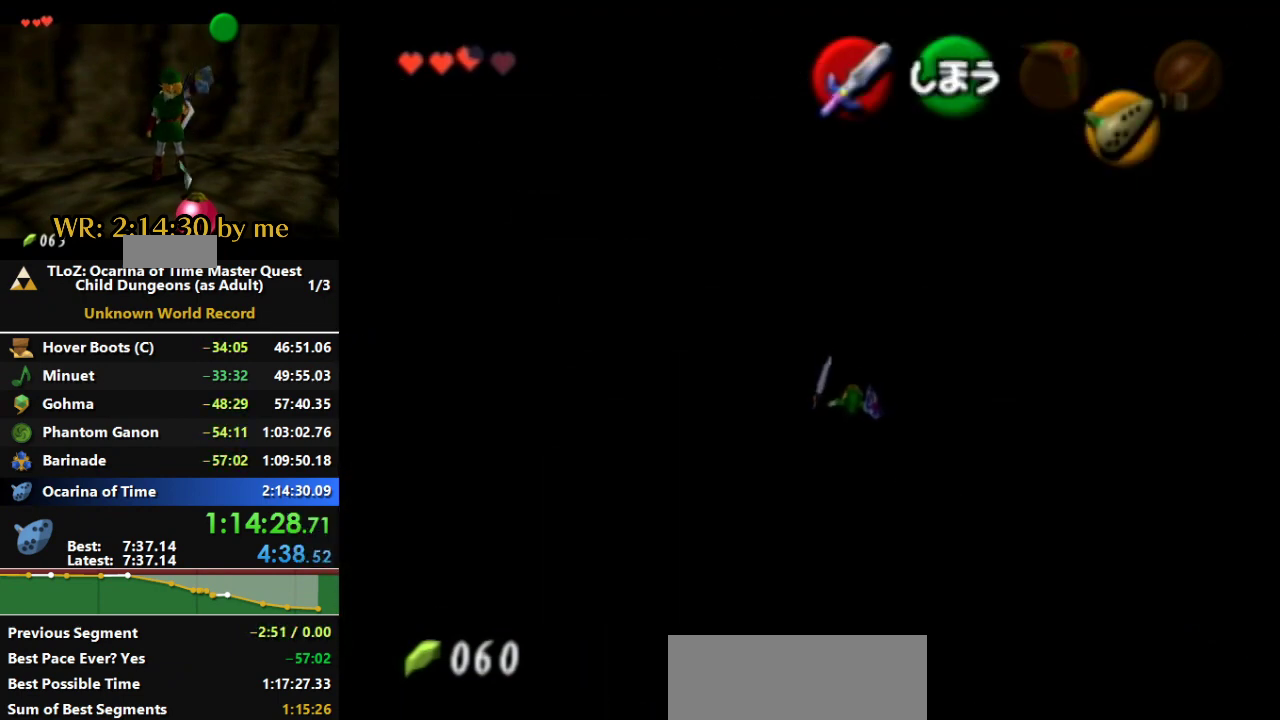
{"buttons": [], "left_stick": "down", "right_stick": "center", "events": []}
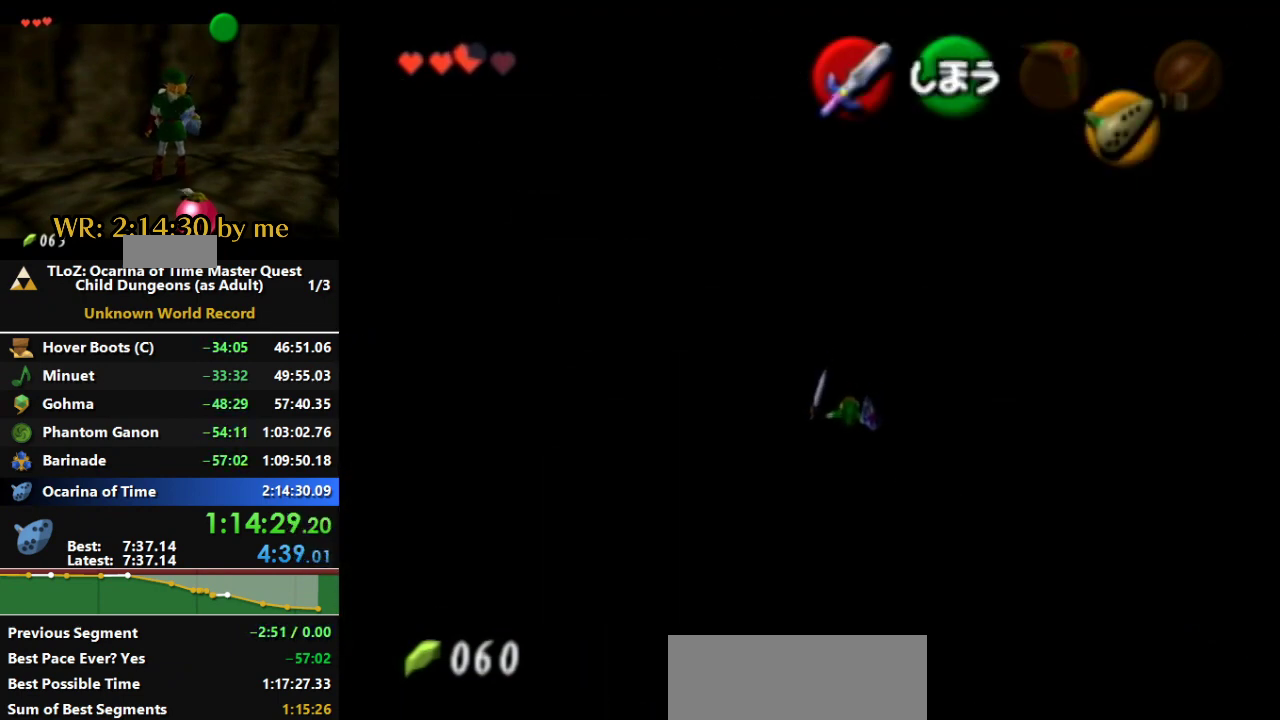
{"buttons": [], "left_stick": "down-left", "right_stick": "center", "events": [[233, "left_stick", "down-left"]]}
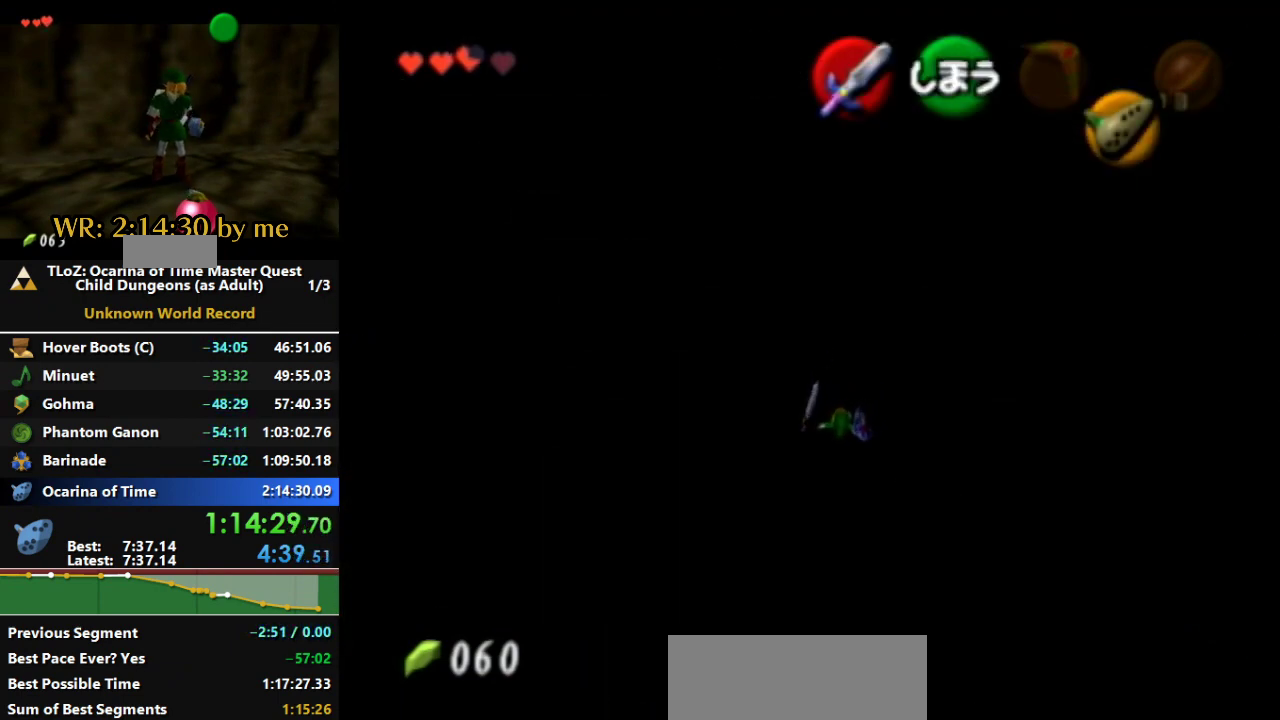
{"buttons": [], "left_stick": "down-left", "right_stick": "center", "events": []}
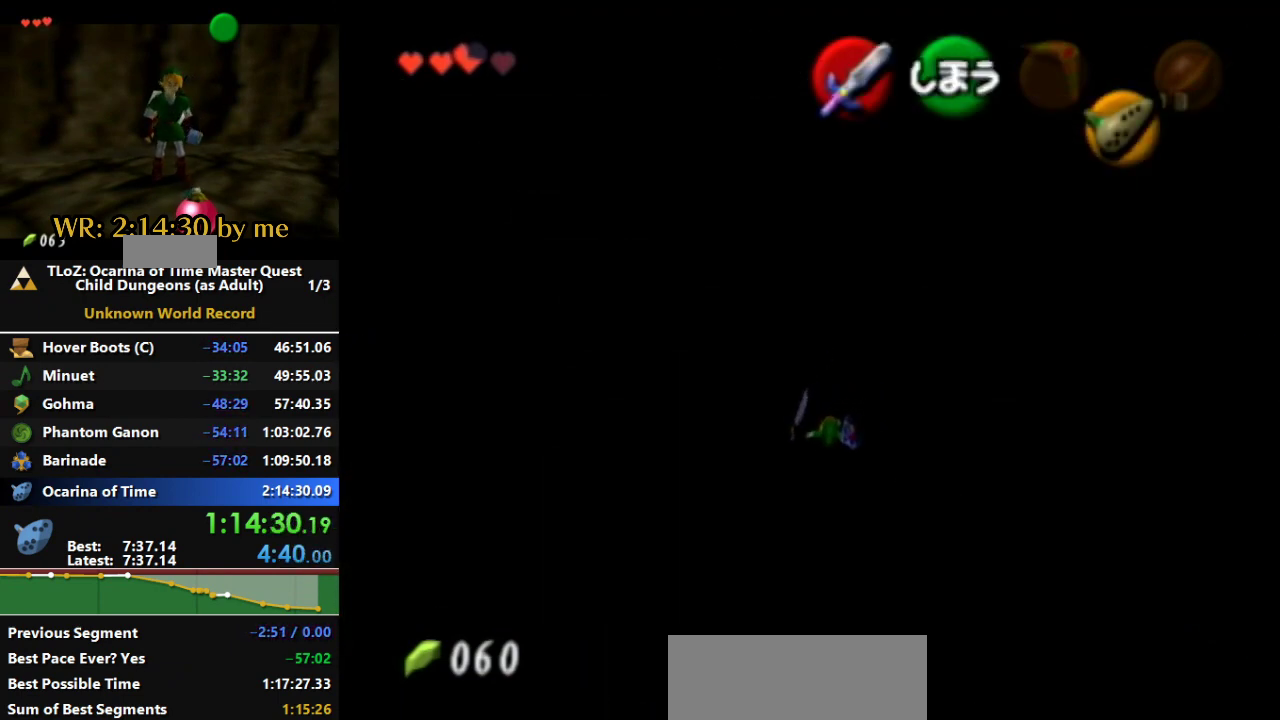
{"buttons": [], "left_stick": "down-left", "right_stick": "center", "events": []}
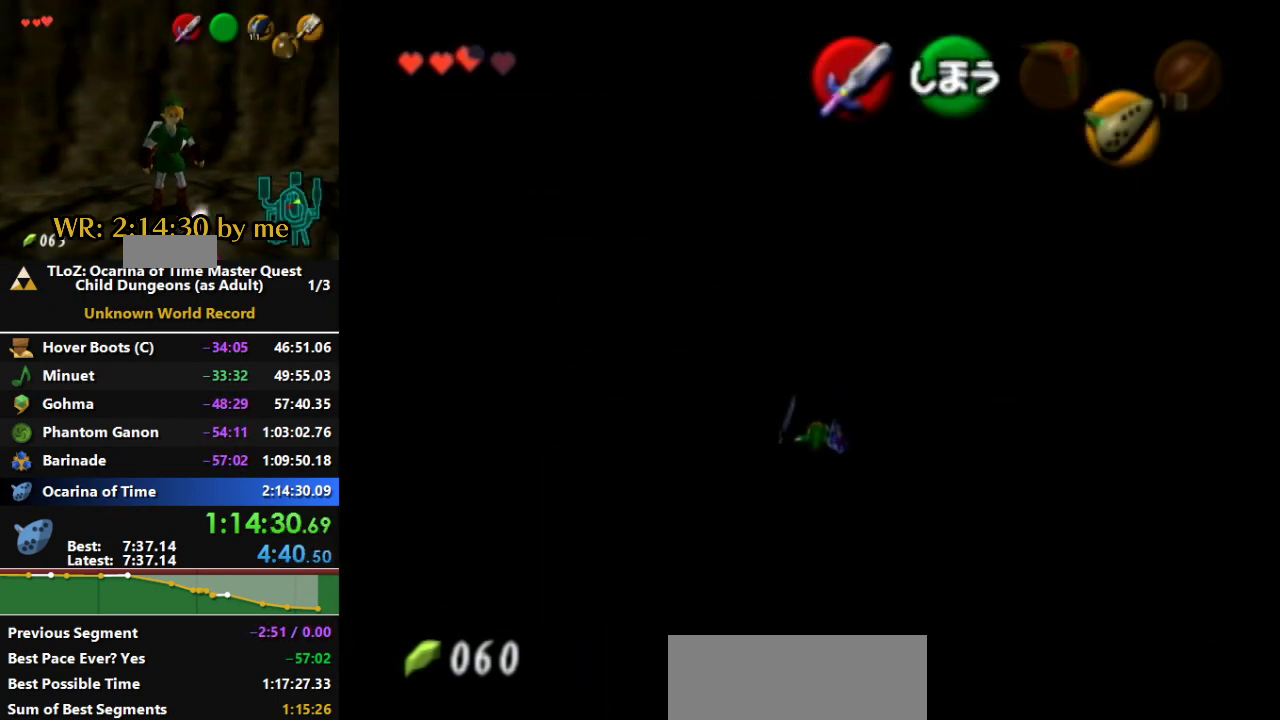
{"buttons": [], "left_stick": "down-left", "right_stick": "center", "events": []}
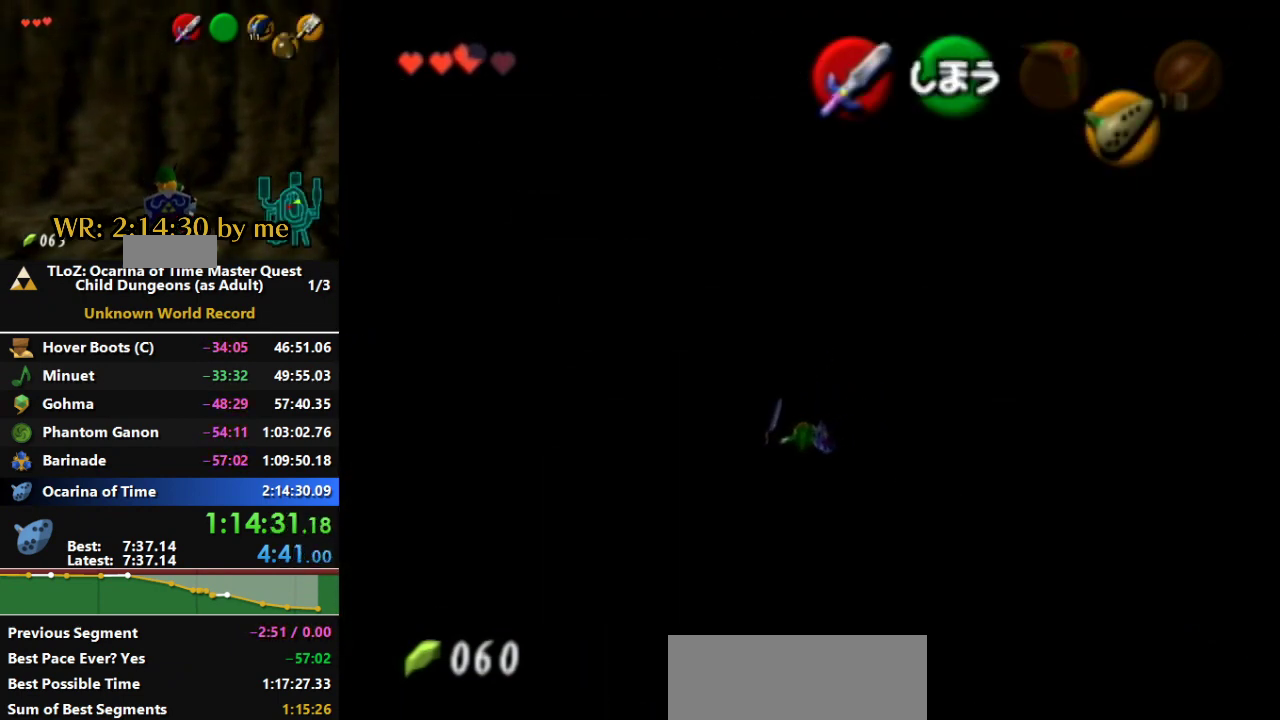
{"buttons": [], "left_stick": "down", "right_stick": "center", "events": [[500, "left_stick", "down"]]}
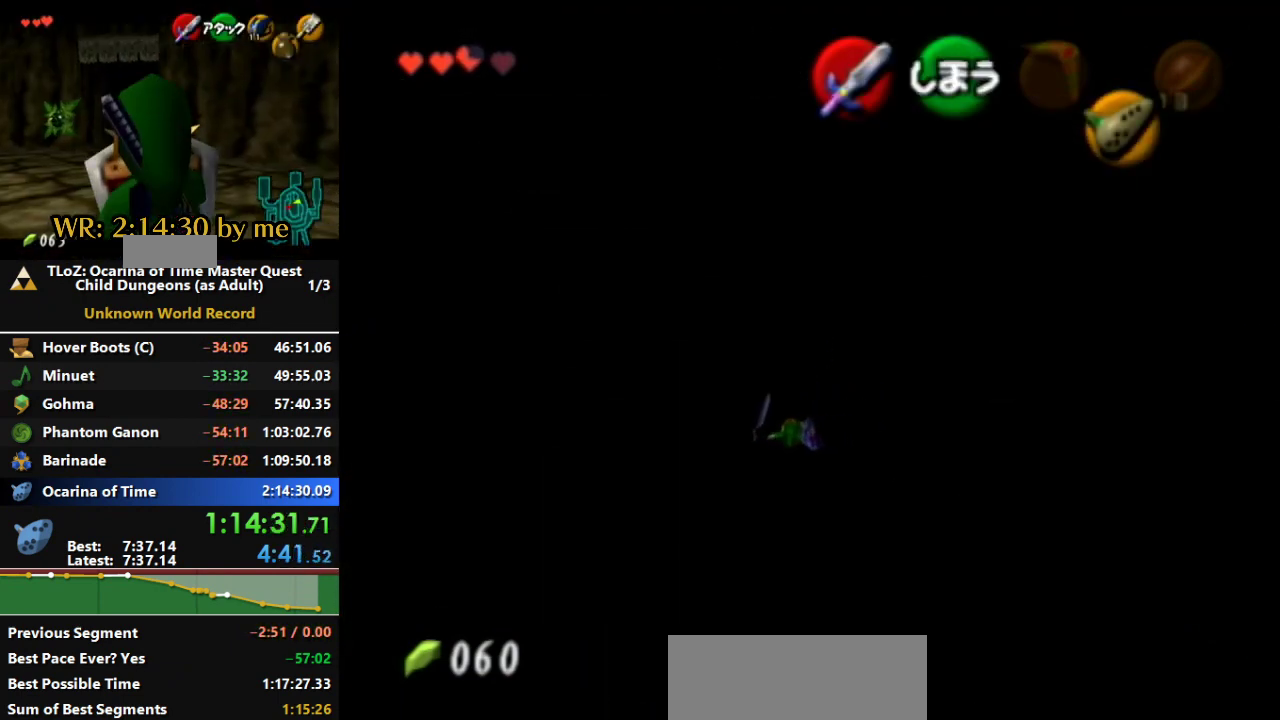
{"buttons": [], "left_stick": "down", "right_stick": "center", "events": []}
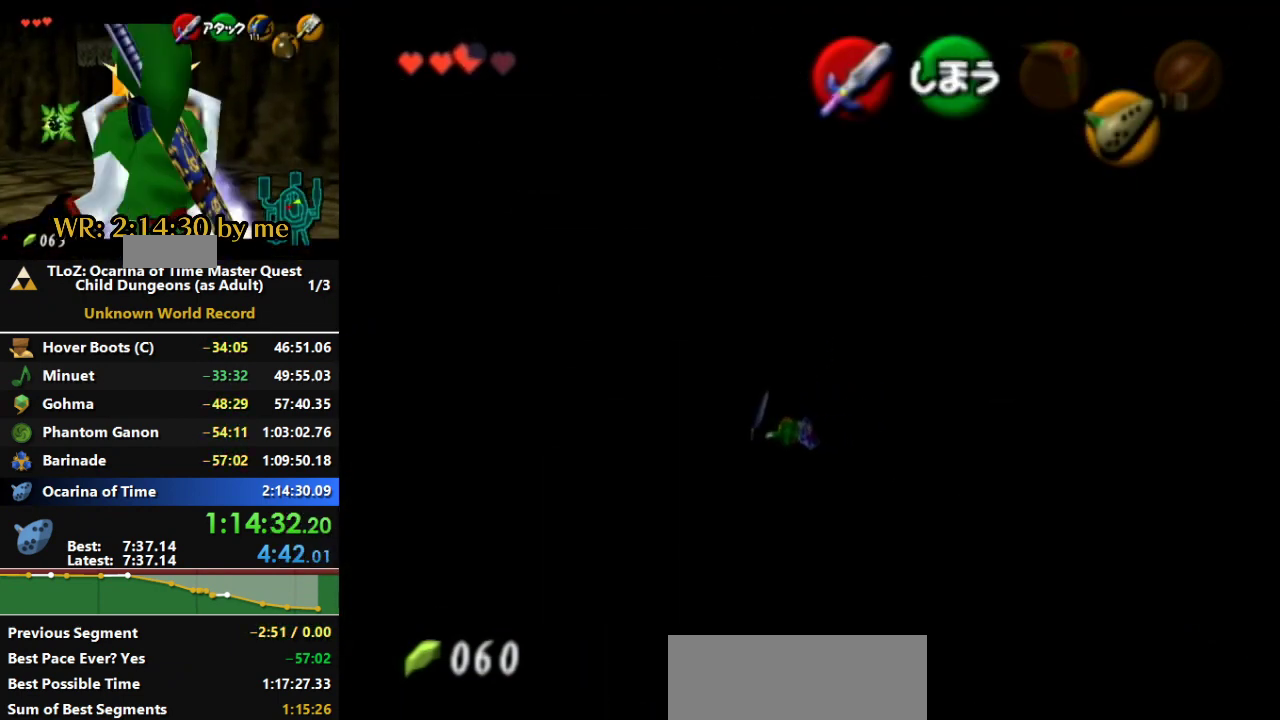
{"buttons": [], "left_stick": "down", "right_stick": "center", "events": []}
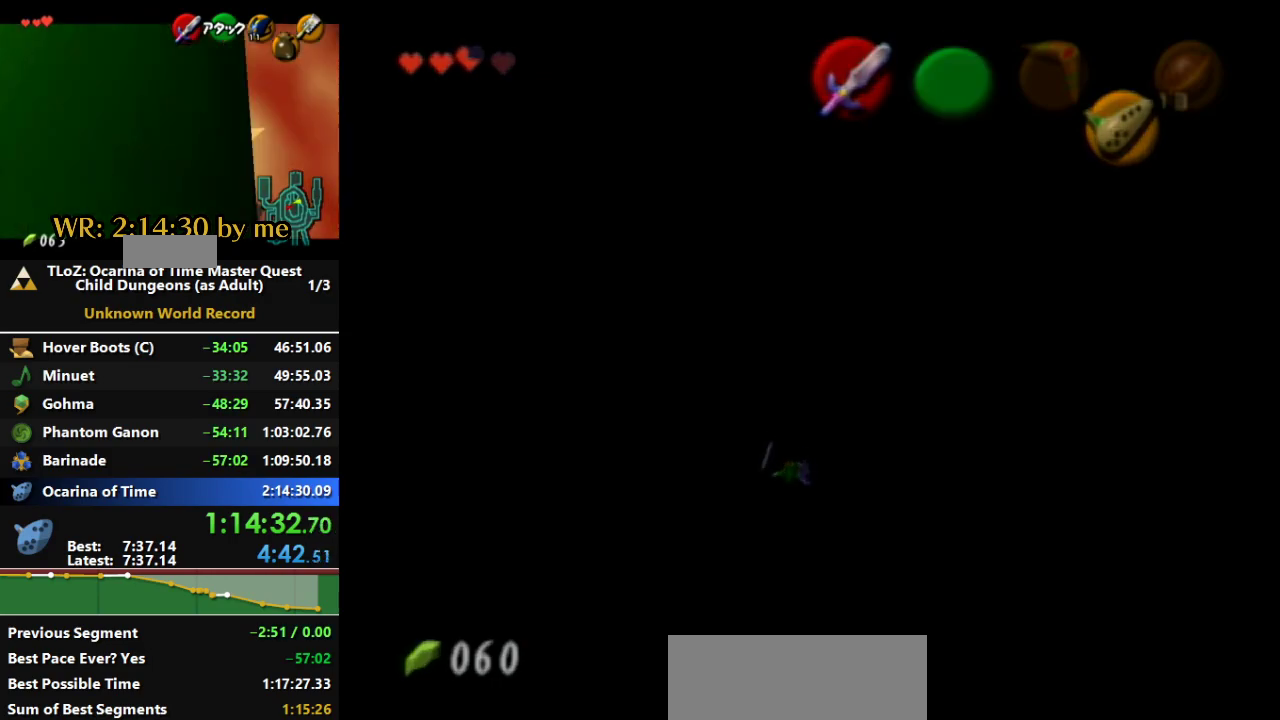
{"buttons": [], "left_stick": "center", "right_stick": "center", "events": [[467, "left_stick", "center"]]}
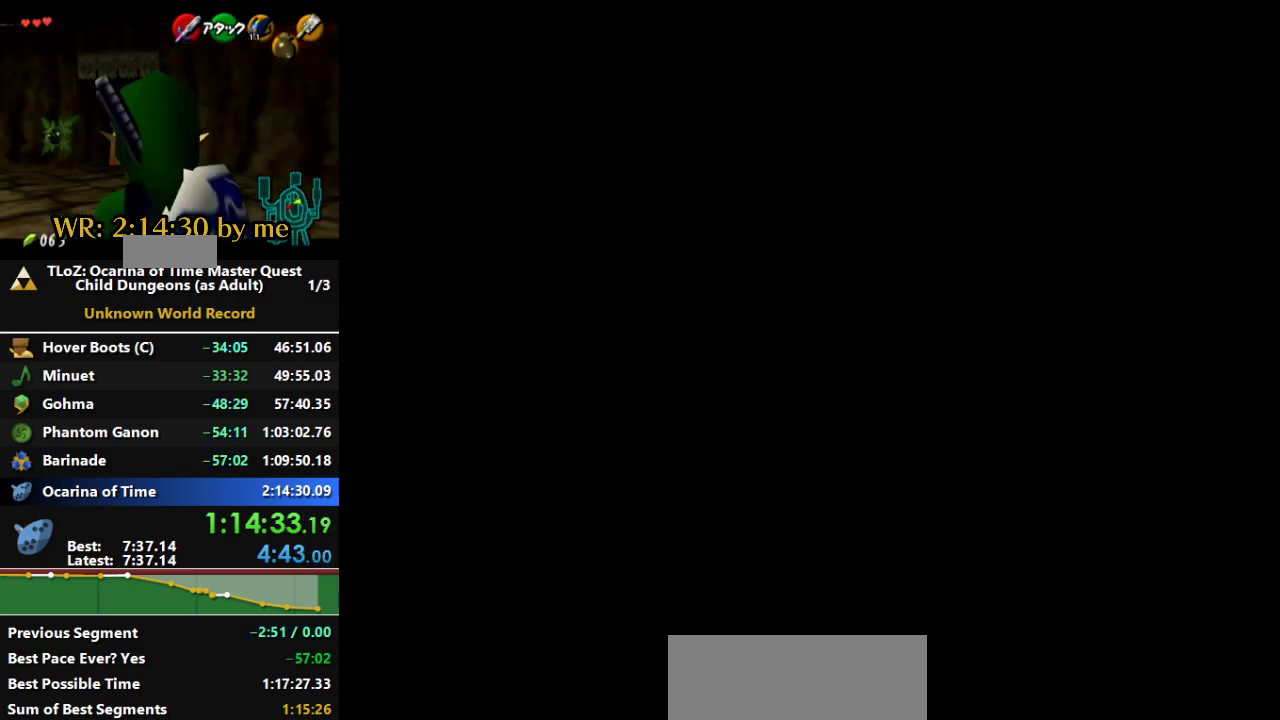
{"buttons": [], "left_stick": "center", "right_stick": "center", "events": []}
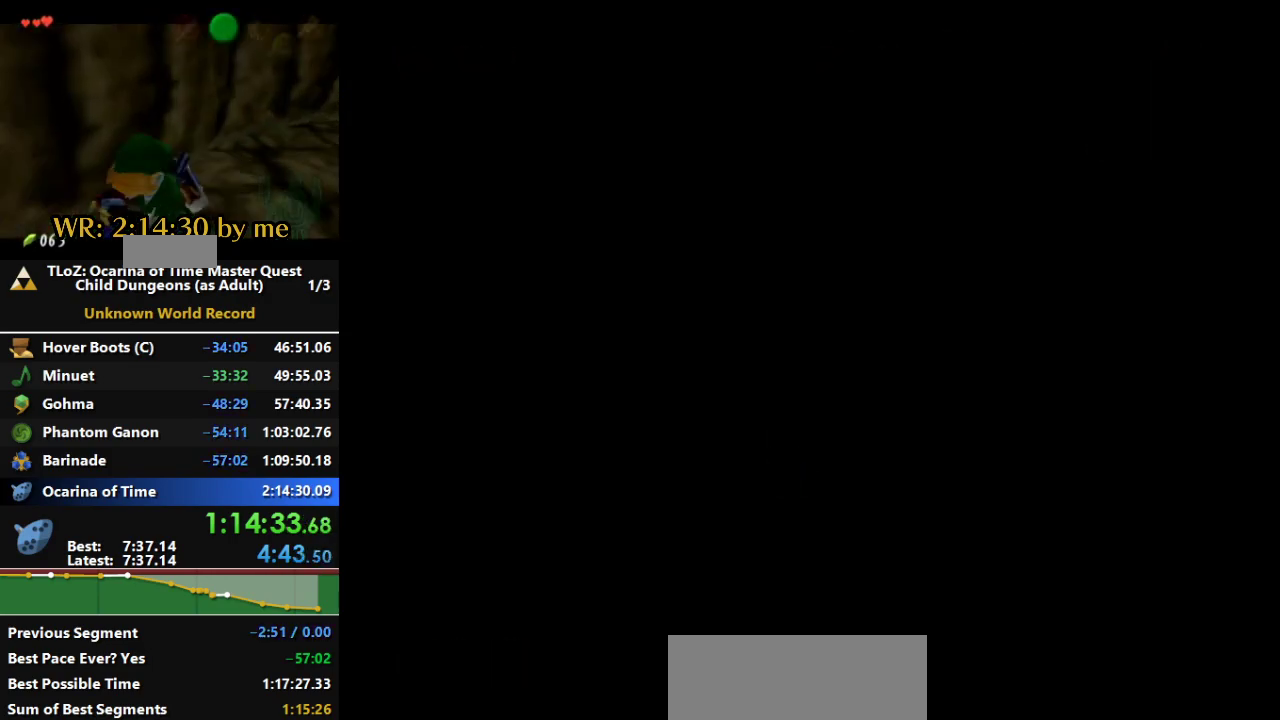
{"buttons": [], "left_stick": "center", "right_stick": "center", "events": []}
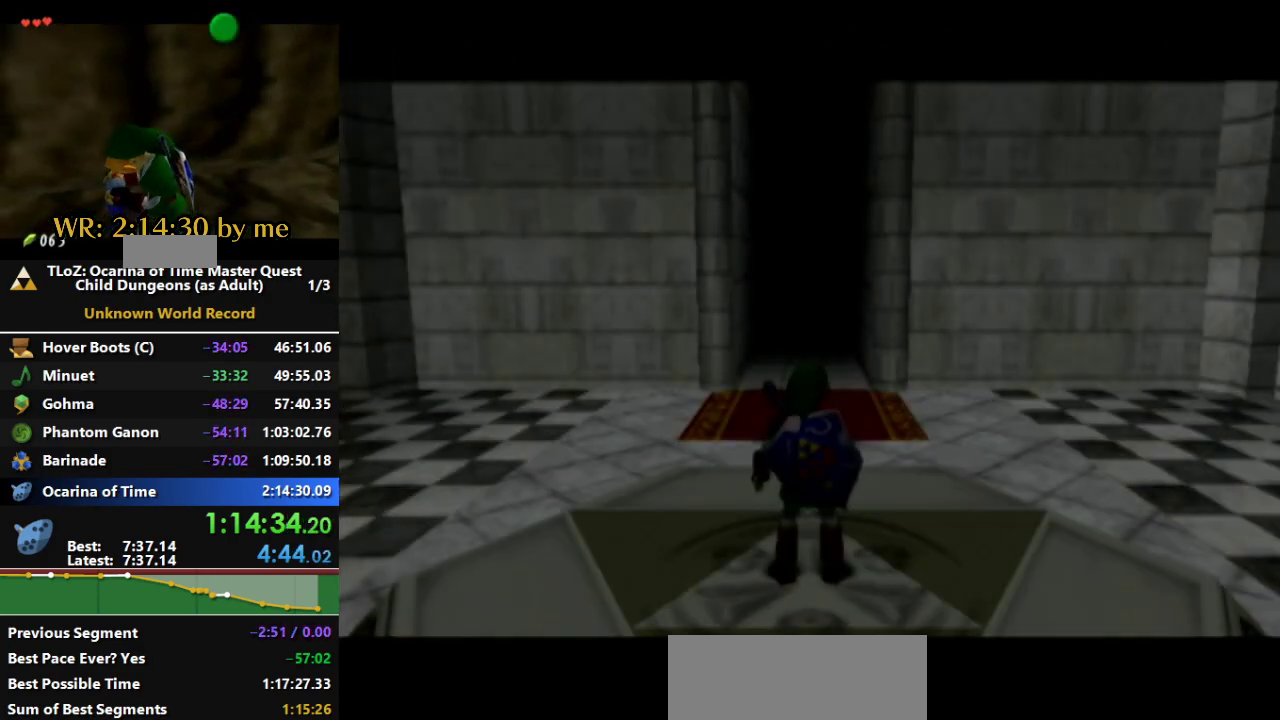
{"buttons": ["L1"], "left_stick": "center", "right_stick": "center", "events": [[433, "L1", "down"]]}
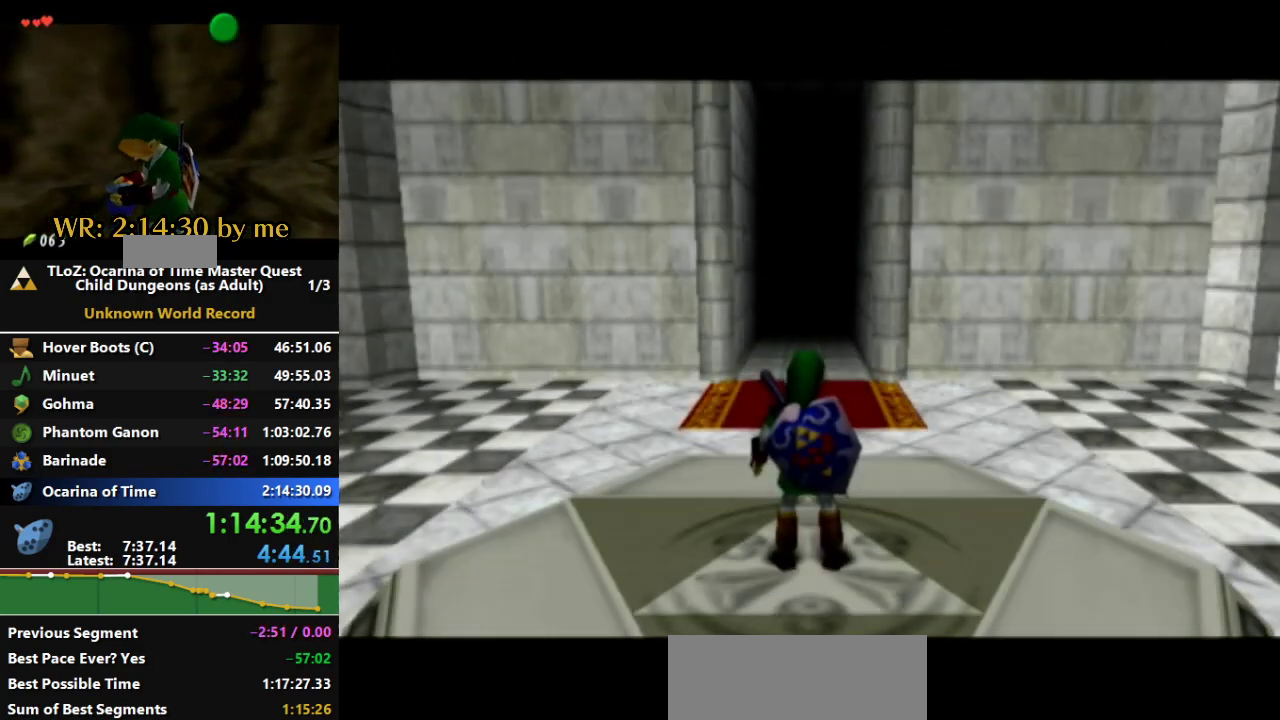
{"buttons": ["L1"], "left_stick": "down", "right_stick": "center", "events": [[133, "left_stick", "right"], [167, "A", "down"], [300, "left_stick", "down-right"], [367, "A", "up"], [400, "left_stick", "down"]]}
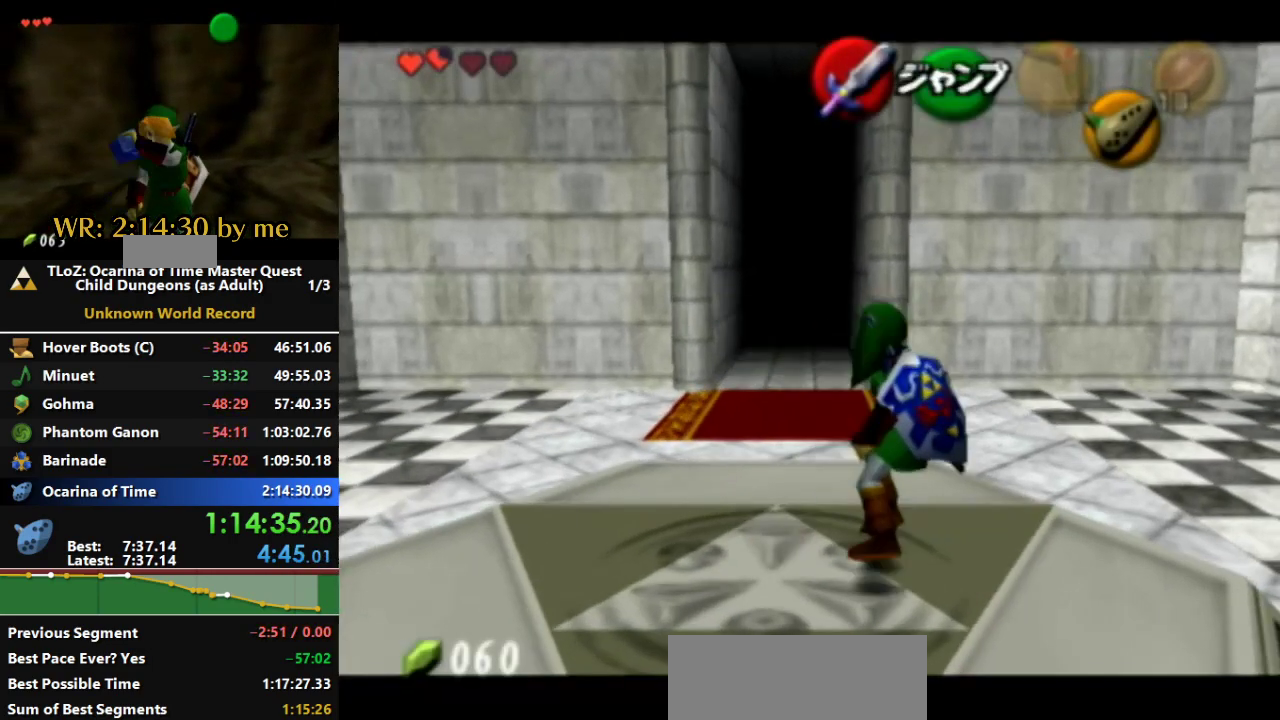
{"buttons": ["L1"], "left_stick": "down", "right_stick": "center", "events": []}
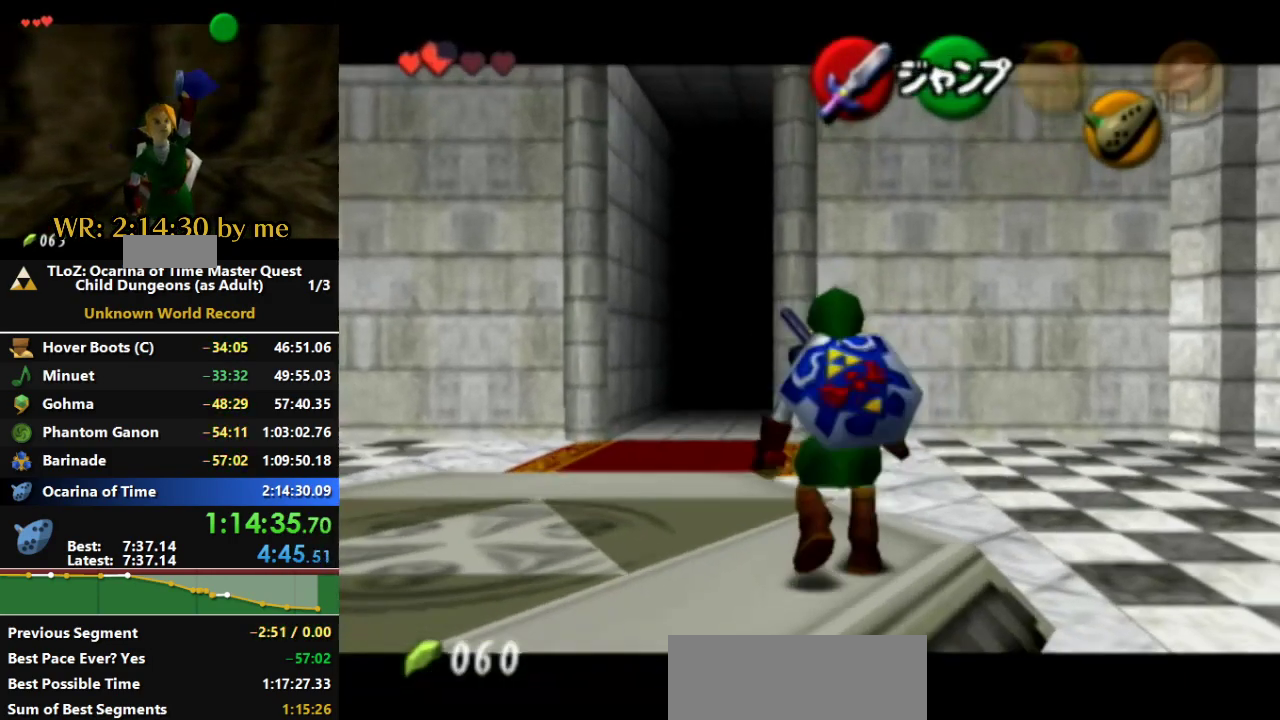
{"buttons": ["L1"], "left_stick": "down", "right_stick": "center", "events": [[400, "L1", "up"], [467, "L1", "down"]]}